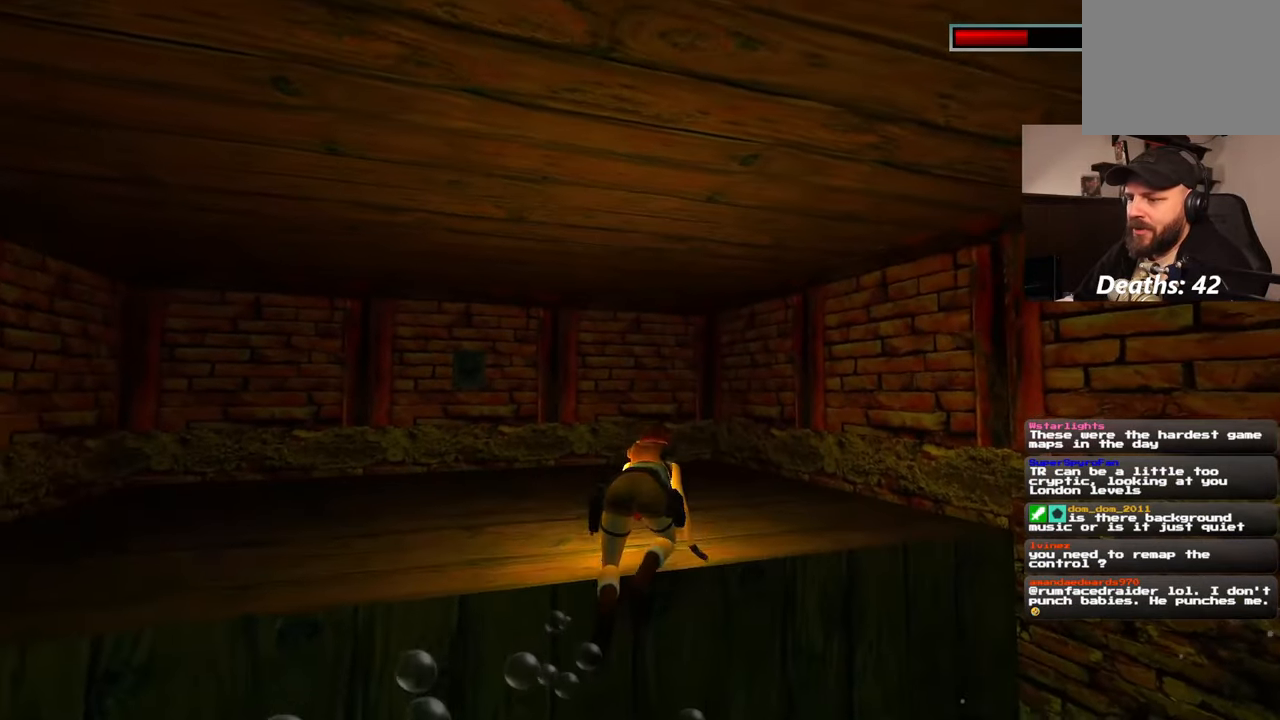
Gameplay with a controller (PlayStation layout); each line is a JSON object with the inputs held at the frame after it. "events" lists button and stick changes between this image and that frame as [ms after this image, input, new state], when the widget could be followed in between. Not read: L2 L3 R2 R3.
{"buttons": [], "left_stick": "up-left", "right_stick": "center", "events": [[133, "left_stick", "up"], [417, "left_stick", "up-left"]]}
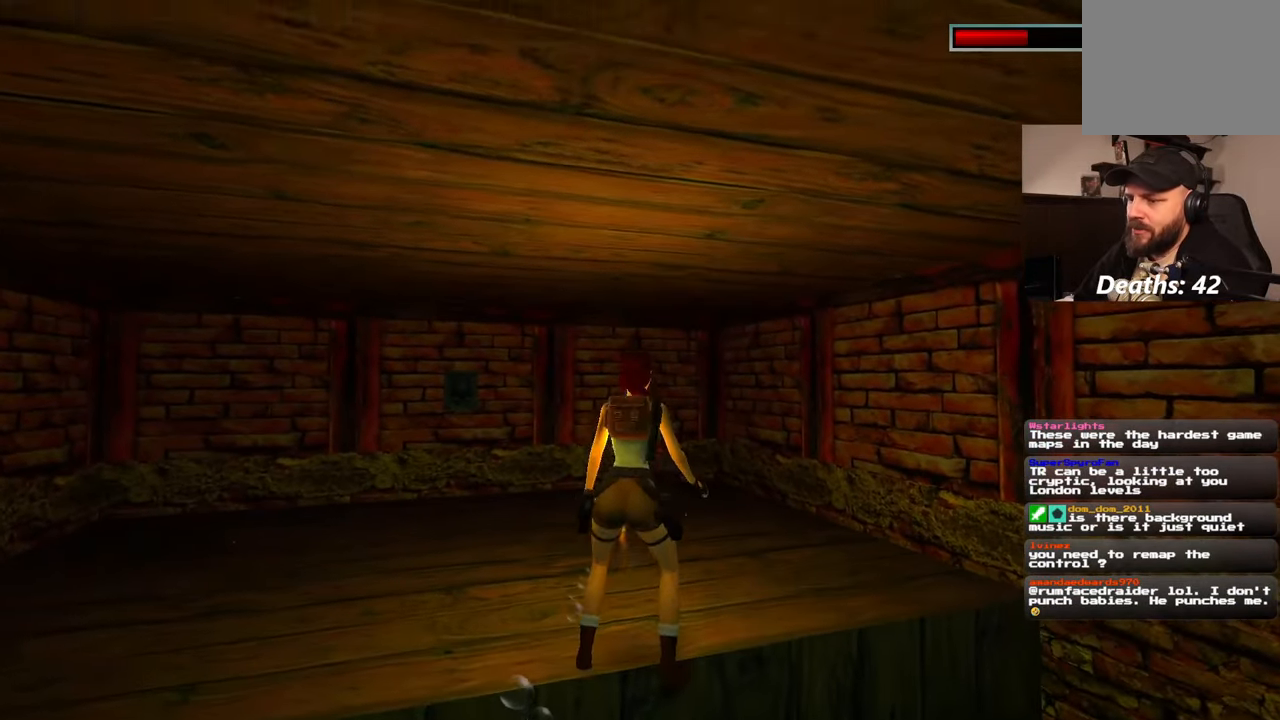
{"buttons": [], "left_stick": "up", "right_stick": "center", "events": [[317, "left_stick", "up"], [350, "right_stick", "left"], [483, "right_stick", "center"]]}
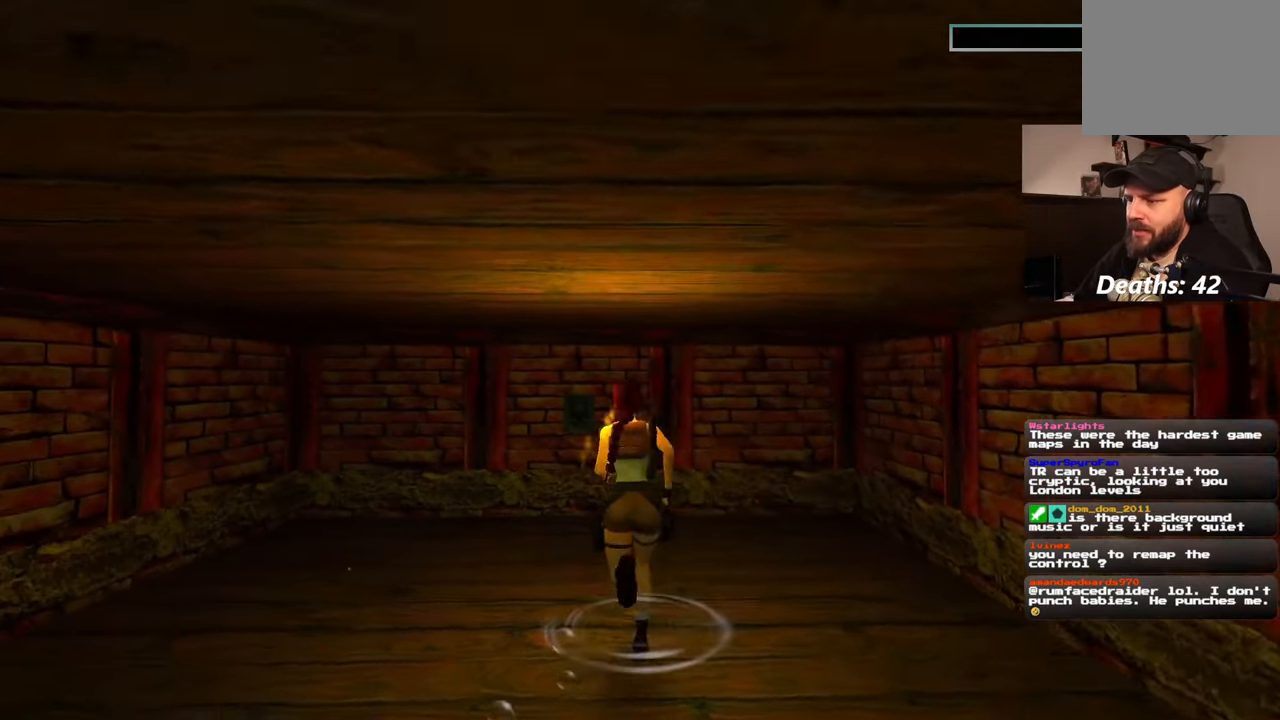
{"buttons": [], "left_stick": "up", "right_stick": "center", "events": []}
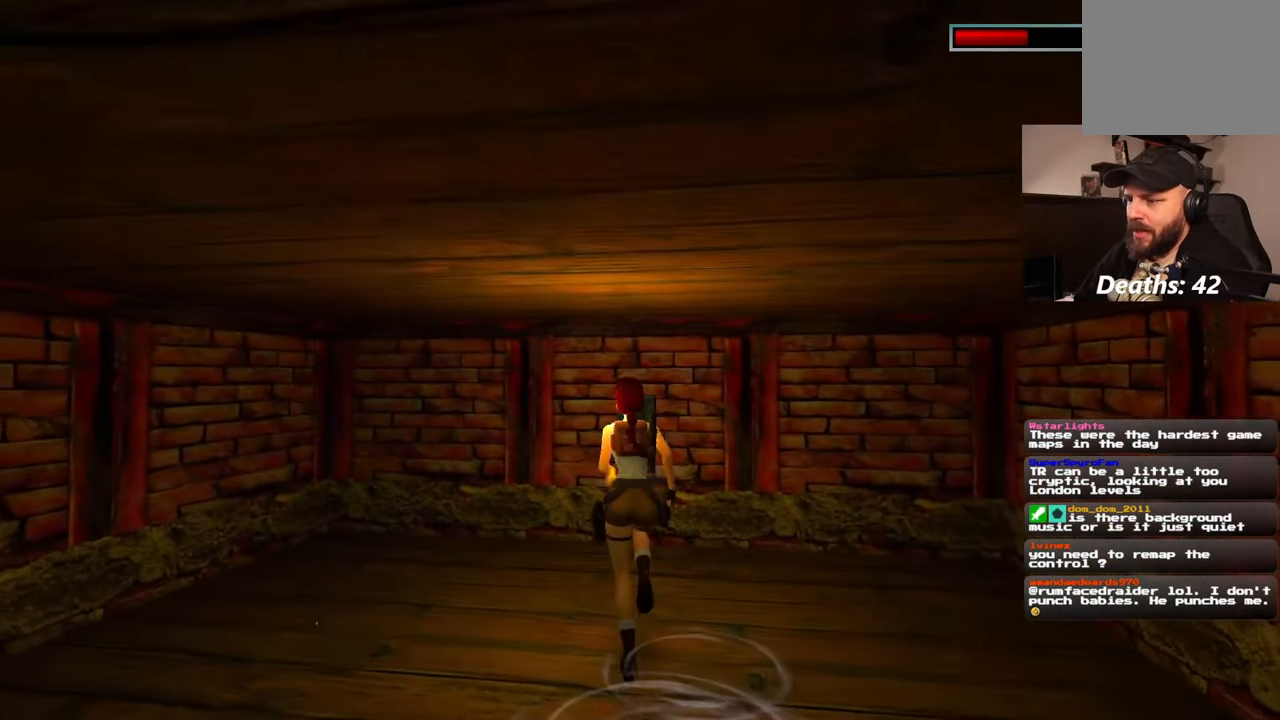
{"buttons": [], "left_stick": "center", "right_stick": "center", "events": [[367, "left_stick", "center"]]}
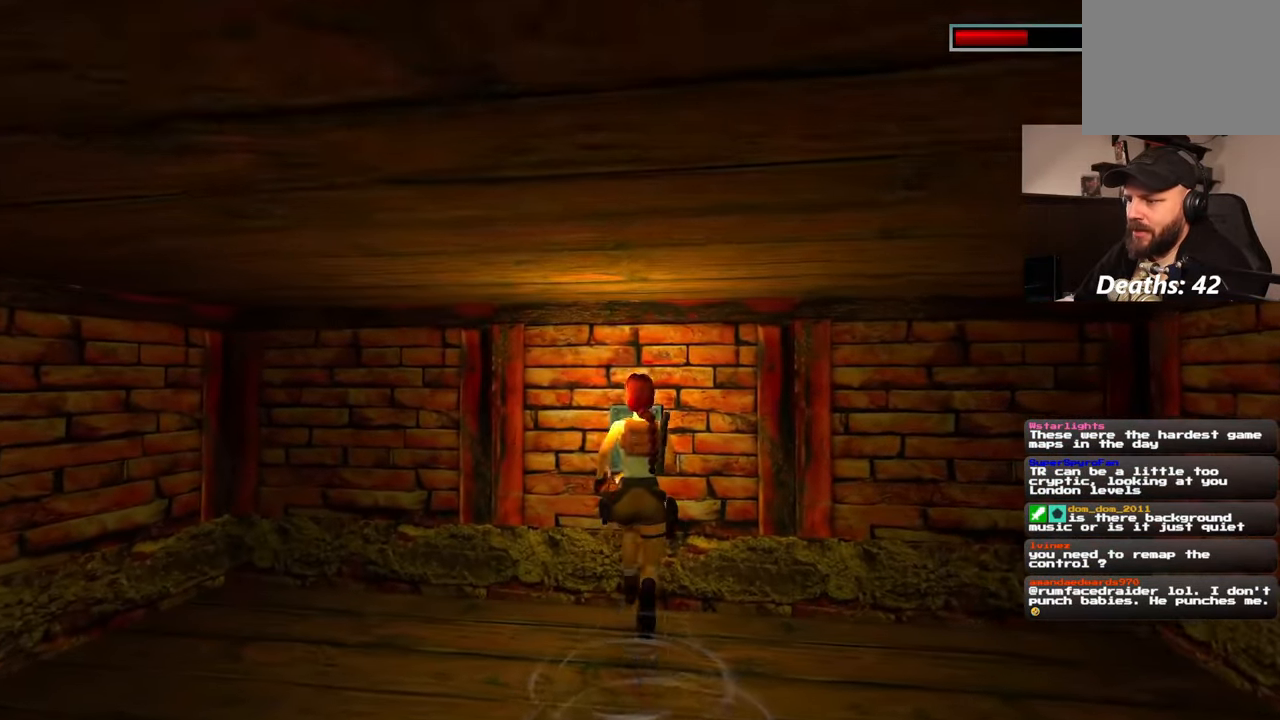
{"buttons": [], "left_stick": "center", "right_stick": "center", "events": []}
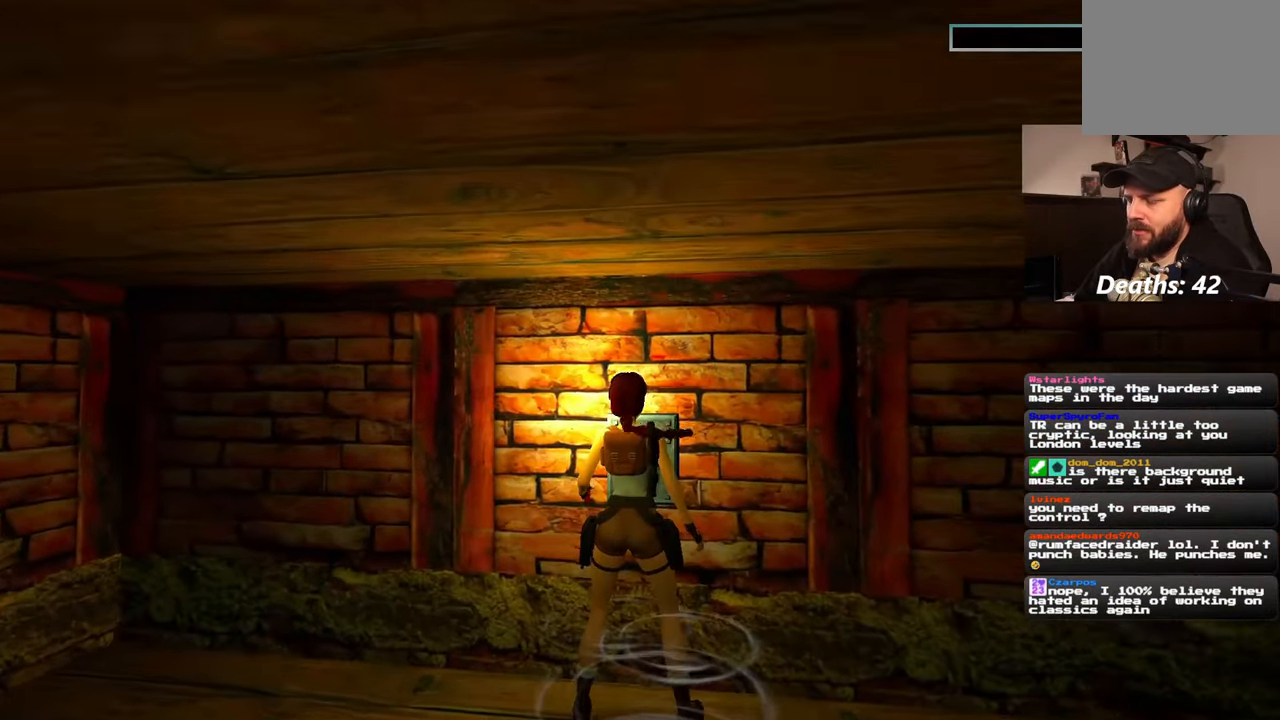
{"buttons": [], "left_stick": "center", "right_stick": "center"}
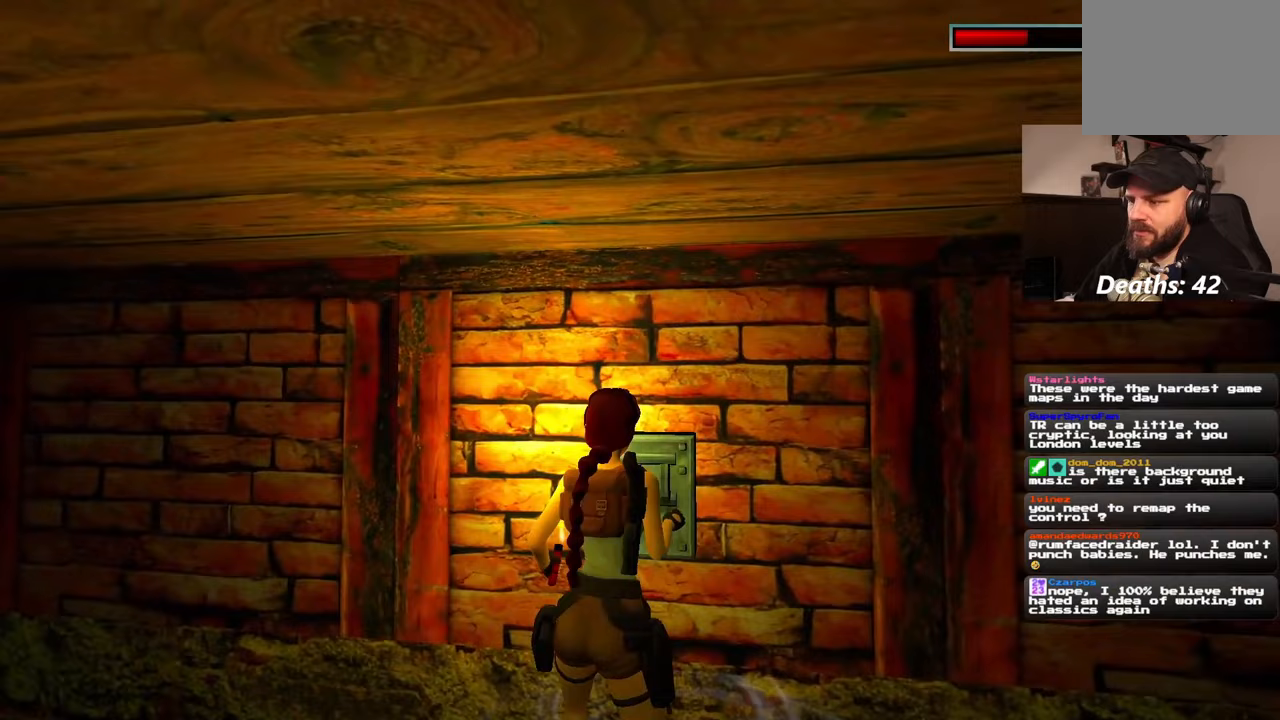
{"buttons": [], "left_stick": "center", "right_stick": "right", "events": [[83, "right_stick", "right"]]}
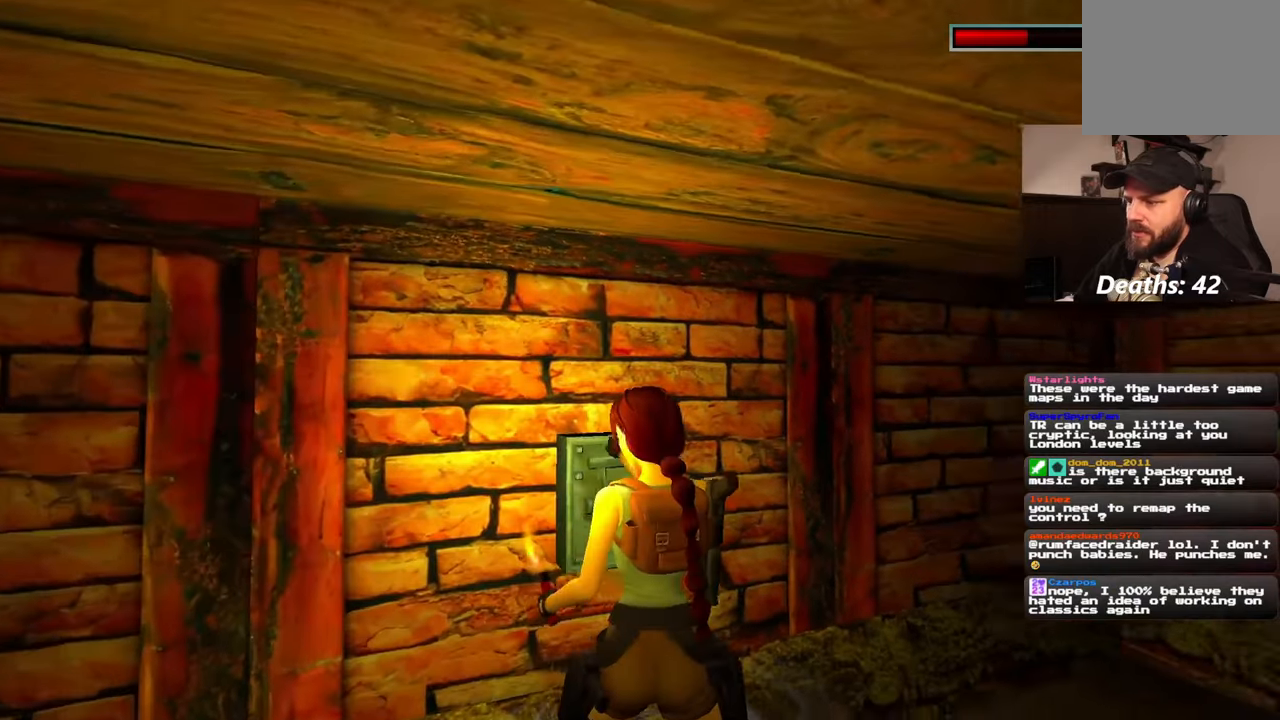
{"buttons": [], "left_stick": "center", "right_stick": "right", "events": []}
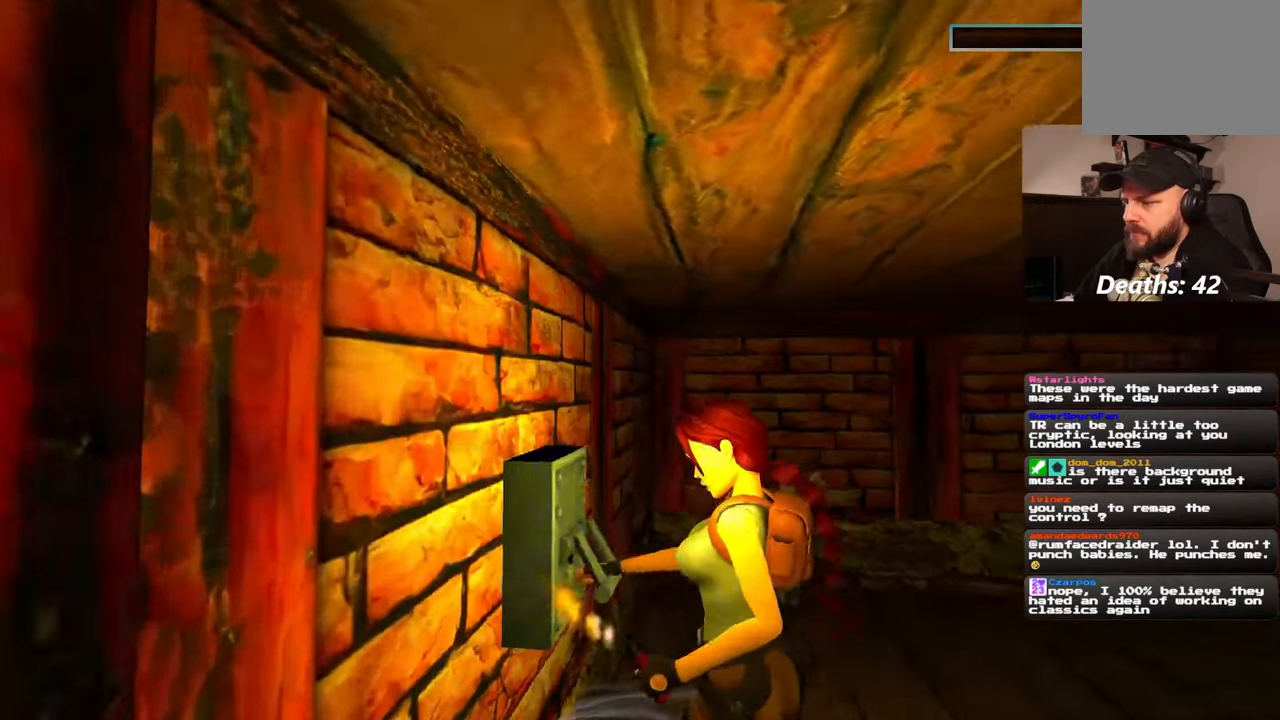
{"buttons": [], "left_stick": "center", "right_stick": "center", "events": [[117, "right_stick", "center"]]}
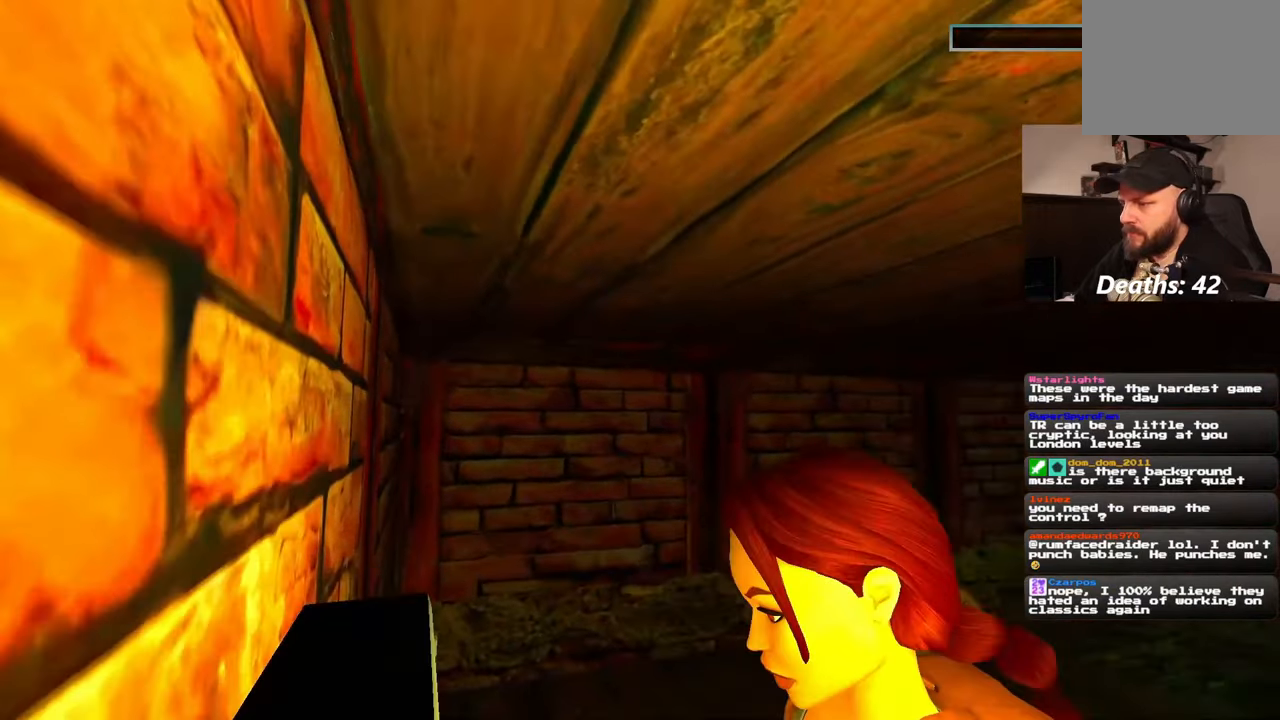
{"buttons": [], "left_stick": "right", "right_stick": "center", "events": [[133, "right_stick", "left"], [183, "left_stick", "right"], [300, "right_stick", "center"]]}
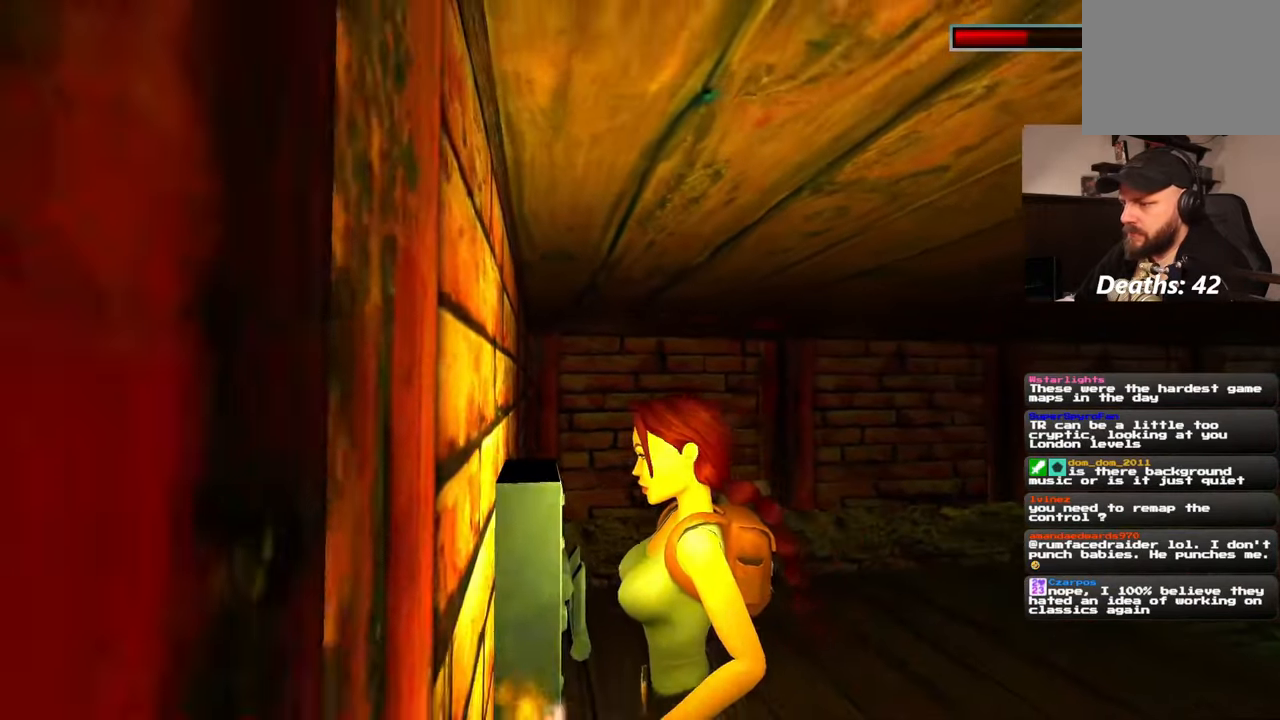
{"buttons": [], "left_stick": "right", "right_stick": "center", "events": []}
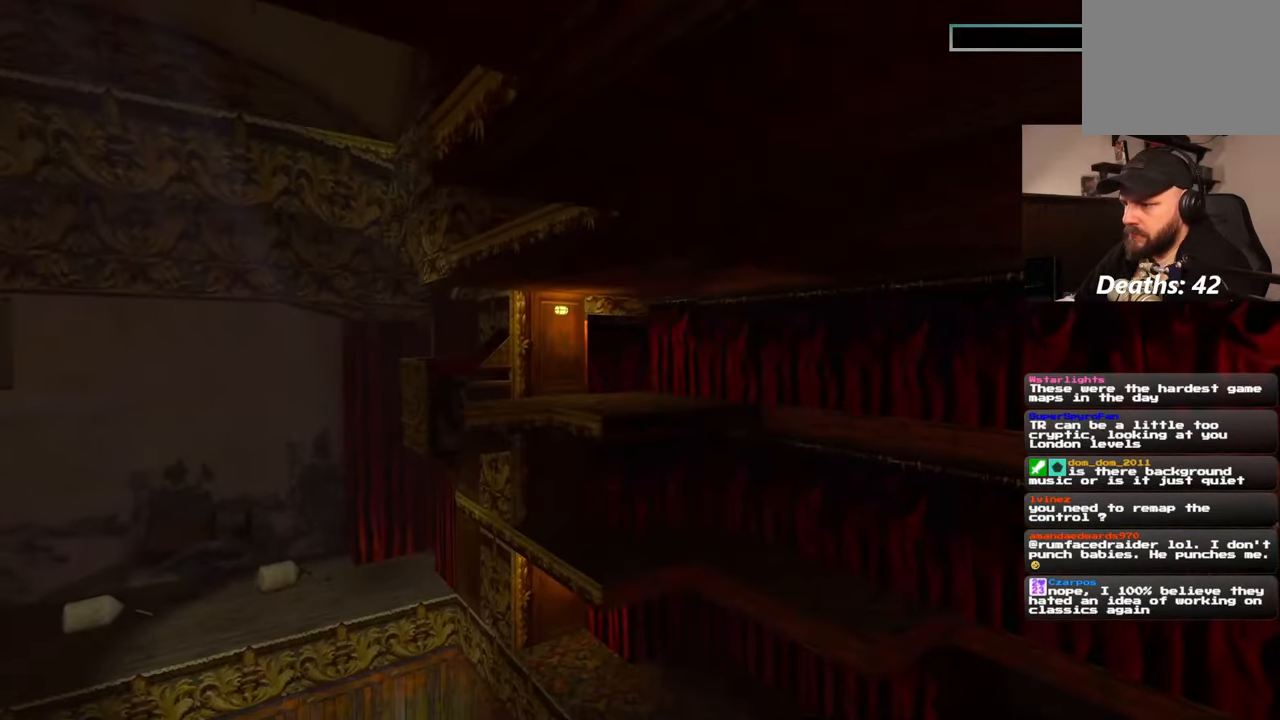
{"buttons": [], "left_stick": "center", "right_stick": "center", "events": [[67, "left_stick", "center"]]}
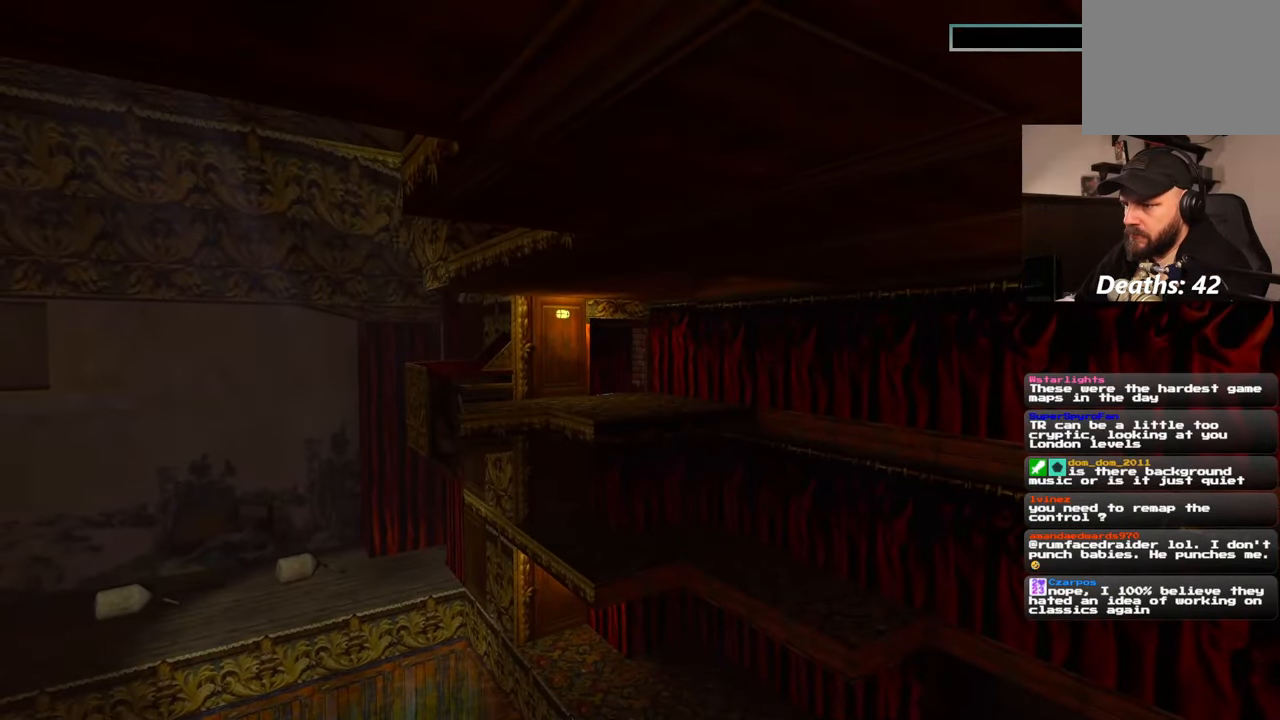
{"buttons": [], "left_stick": "center", "right_stick": "center", "events": []}
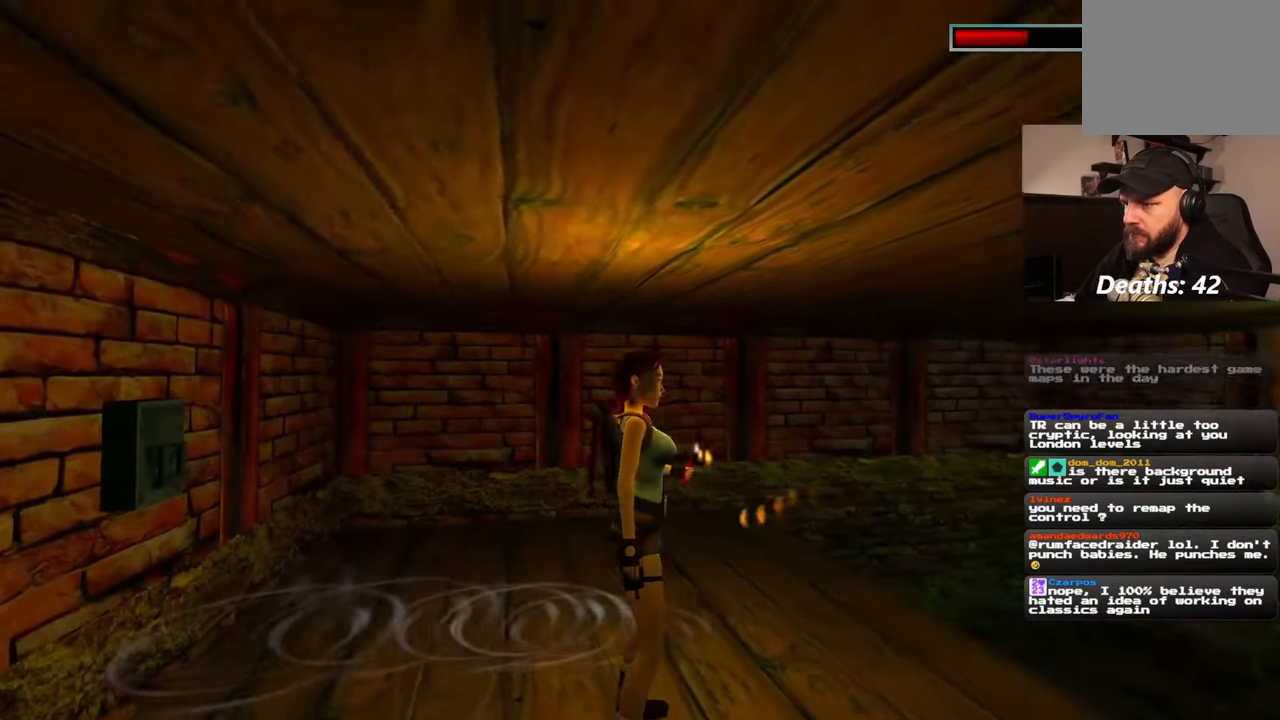
{"buttons": [], "left_stick": "up", "right_stick": "down-right", "events": [[150, "left_stick", "right"], [150, "right_stick", "down-right"], [283, "left_stick", "up-right"], [383, "left_stick", "up"]]}
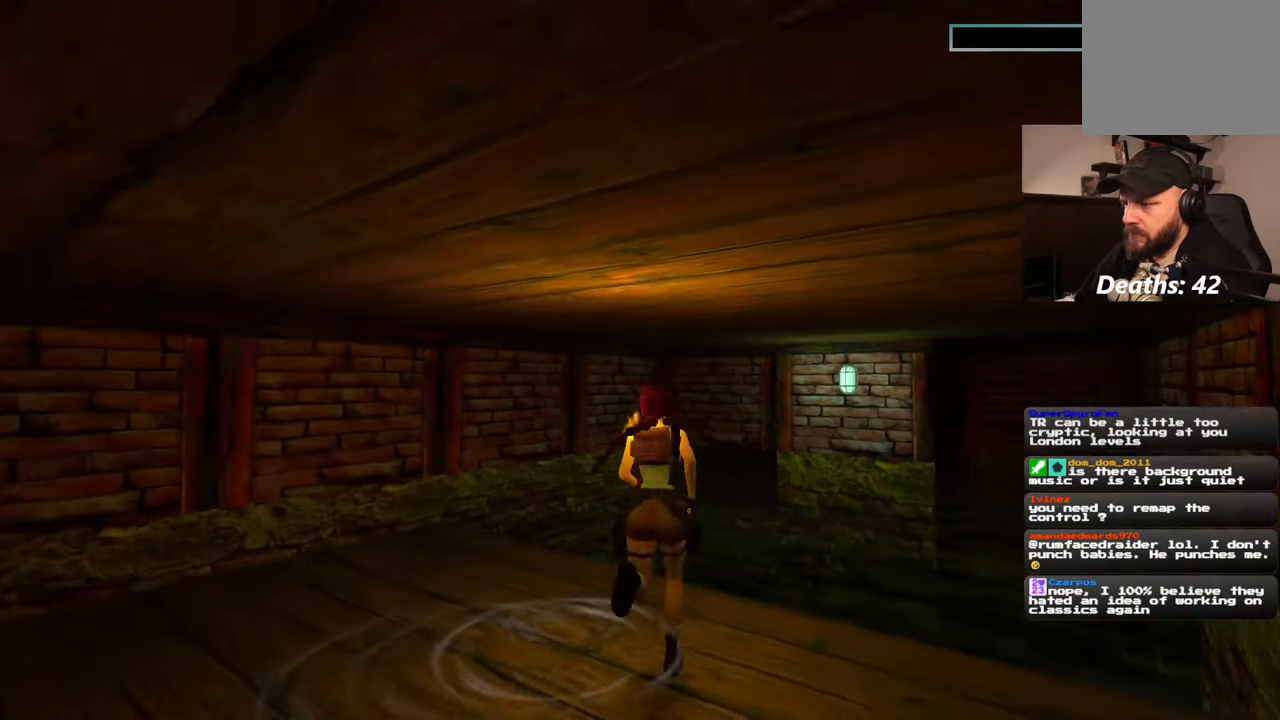
{"buttons": [], "left_stick": "up", "right_stick": "down", "events": [[33, "right_stick", "center"], [450, "right_stick", "down"]]}
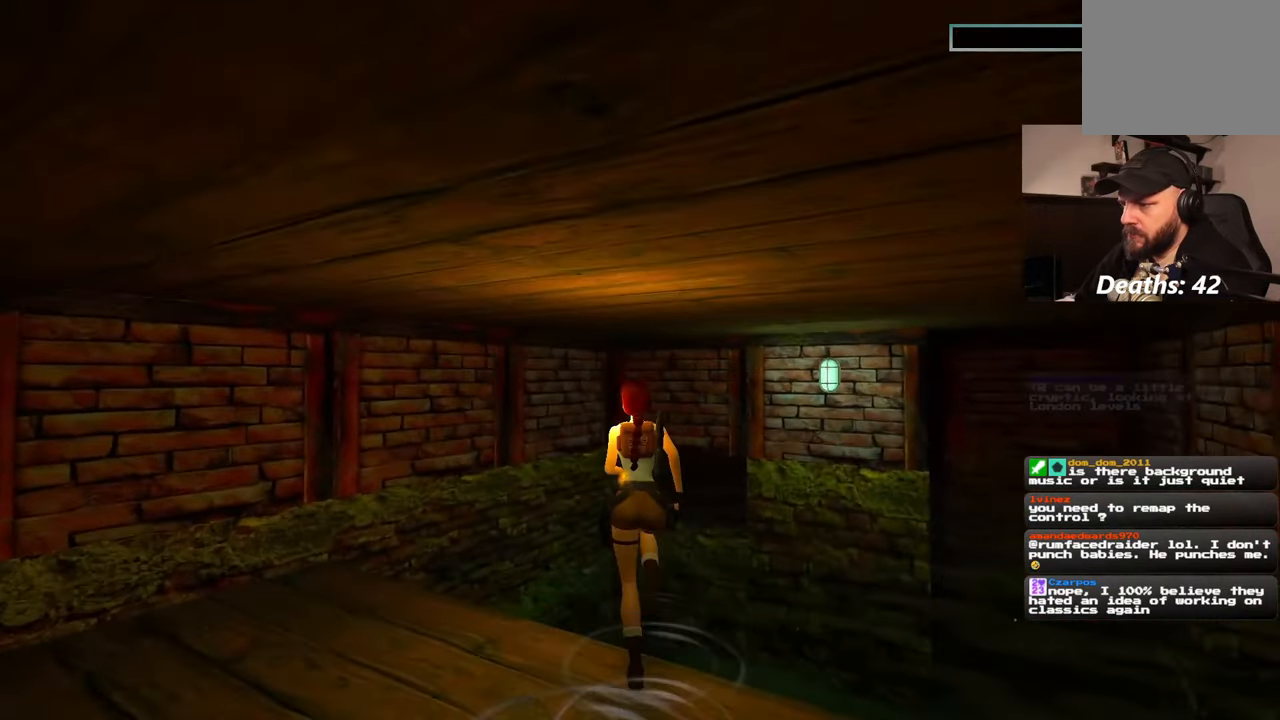
{"buttons": [], "left_stick": "up", "right_stick": "up-right", "events": [[200, "right_stick", "left"], [333, "right_stick", "up-left"], [450, "right_stick", "center"], [500, "right_stick", "up-right"]]}
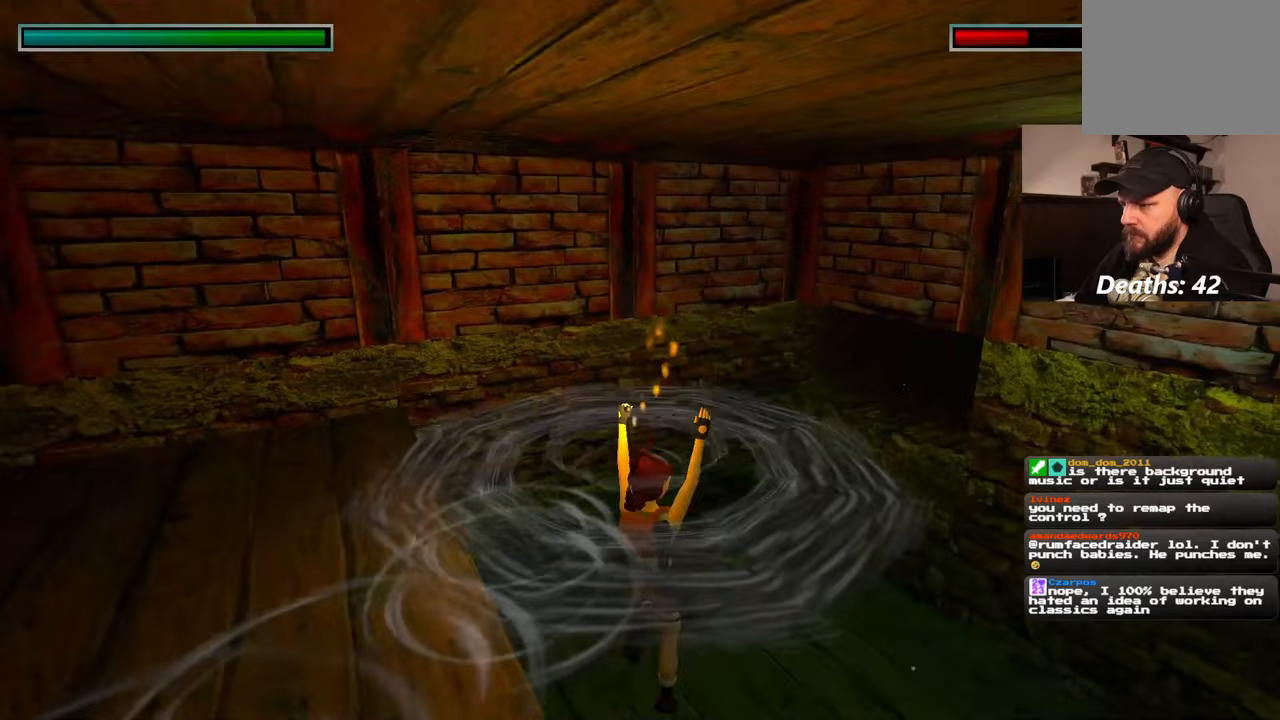
{"buttons": [], "left_stick": "up", "right_stick": "up-right", "events": []}
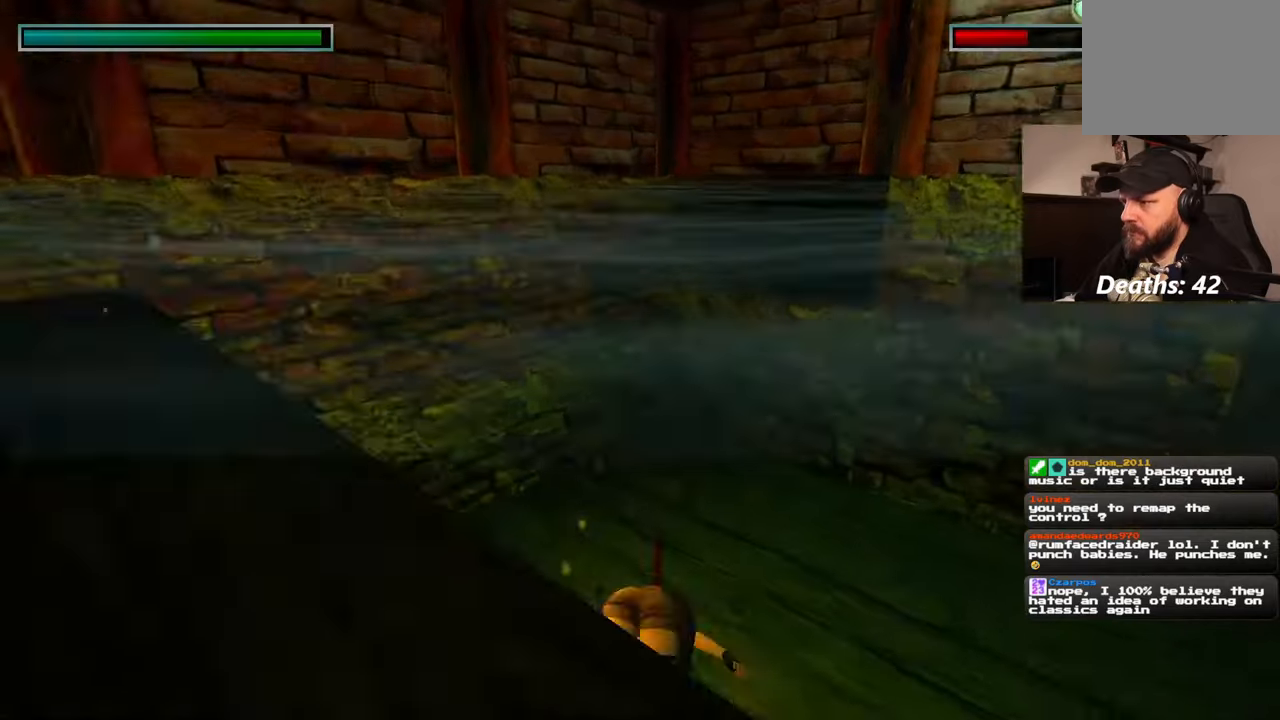
{"buttons": [], "left_stick": "up", "right_stick": "center", "events": [[417, "right_stick", "center"]]}
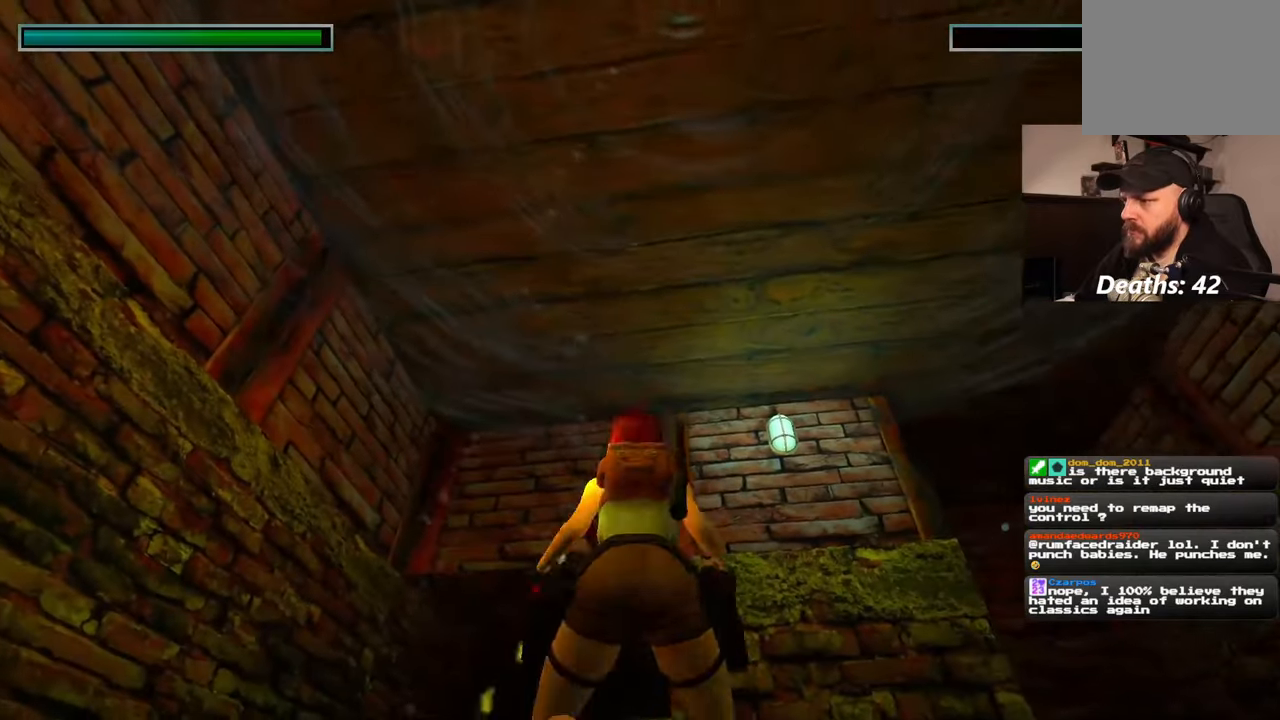
{"buttons": [], "left_stick": "up", "right_stick": "down", "events": [[150, "right_stick", "down"]]}
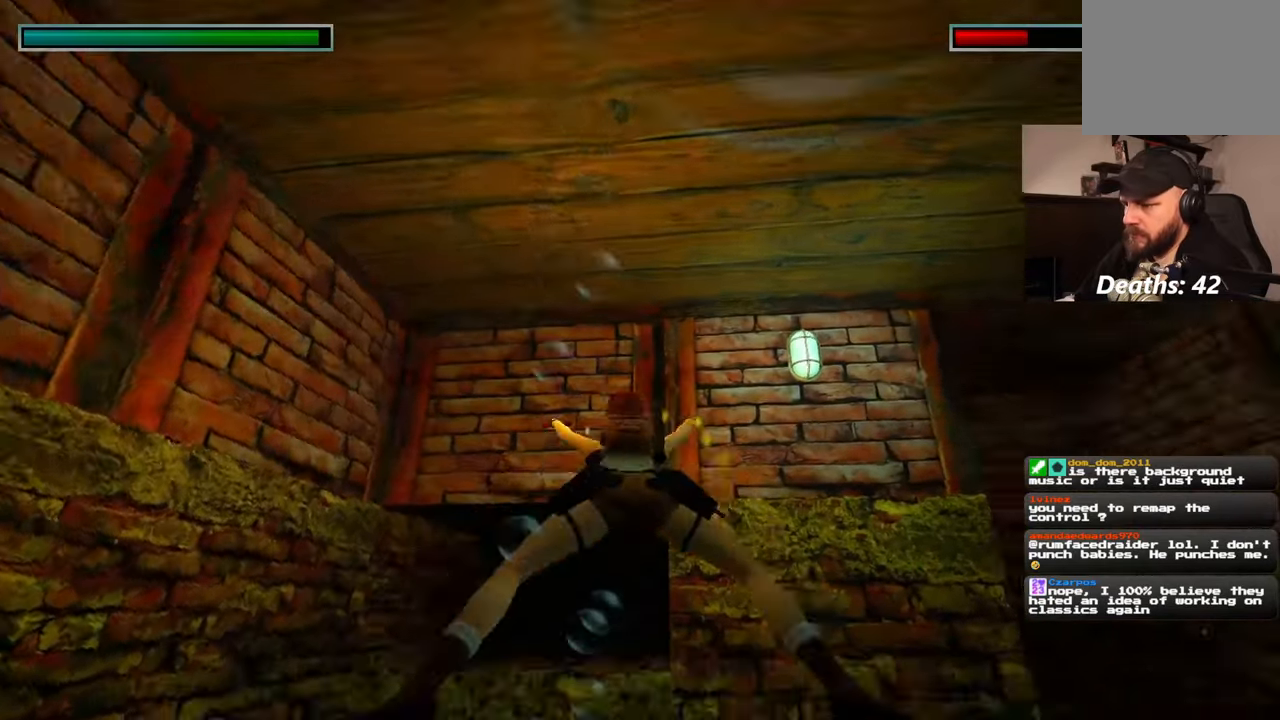
{"buttons": [], "left_stick": "up", "right_stick": "center", "events": [[250, "right_stick", "center"]]}
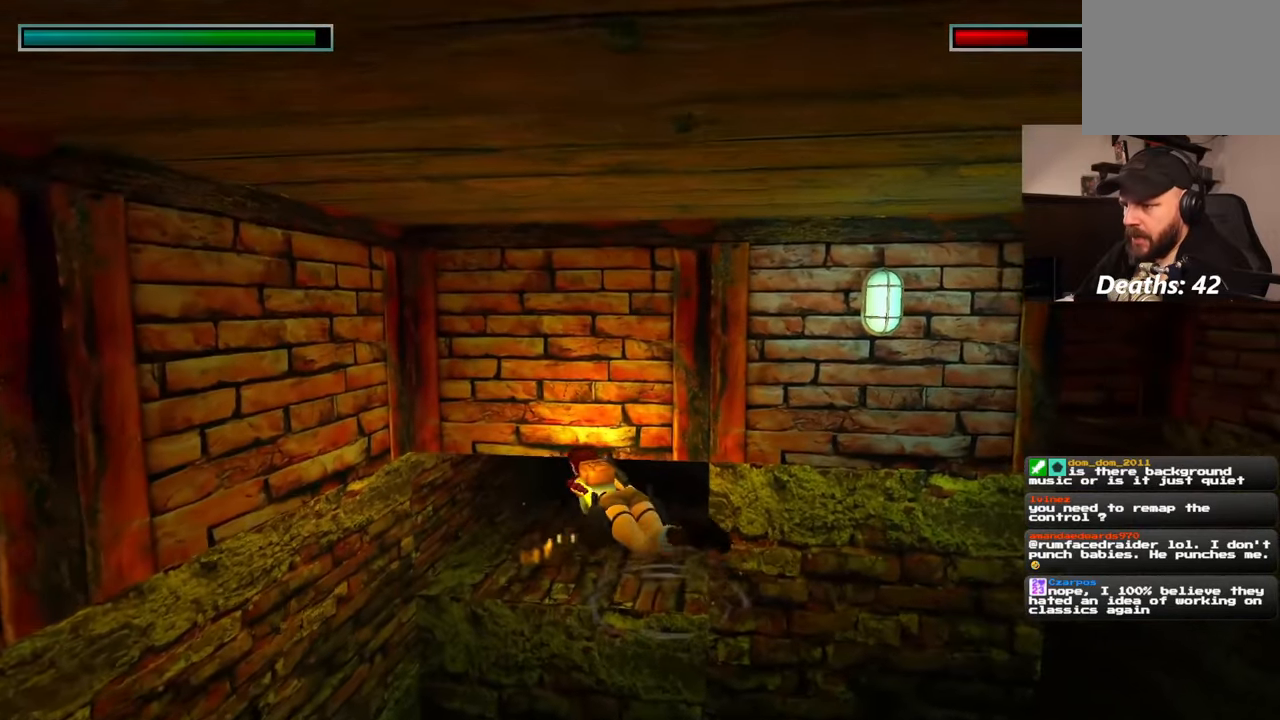
{"buttons": [], "left_stick": "up", "right_stick": "center", "events": [[133, "right_stick", "down"], [400, "right_stick", "center"]]}
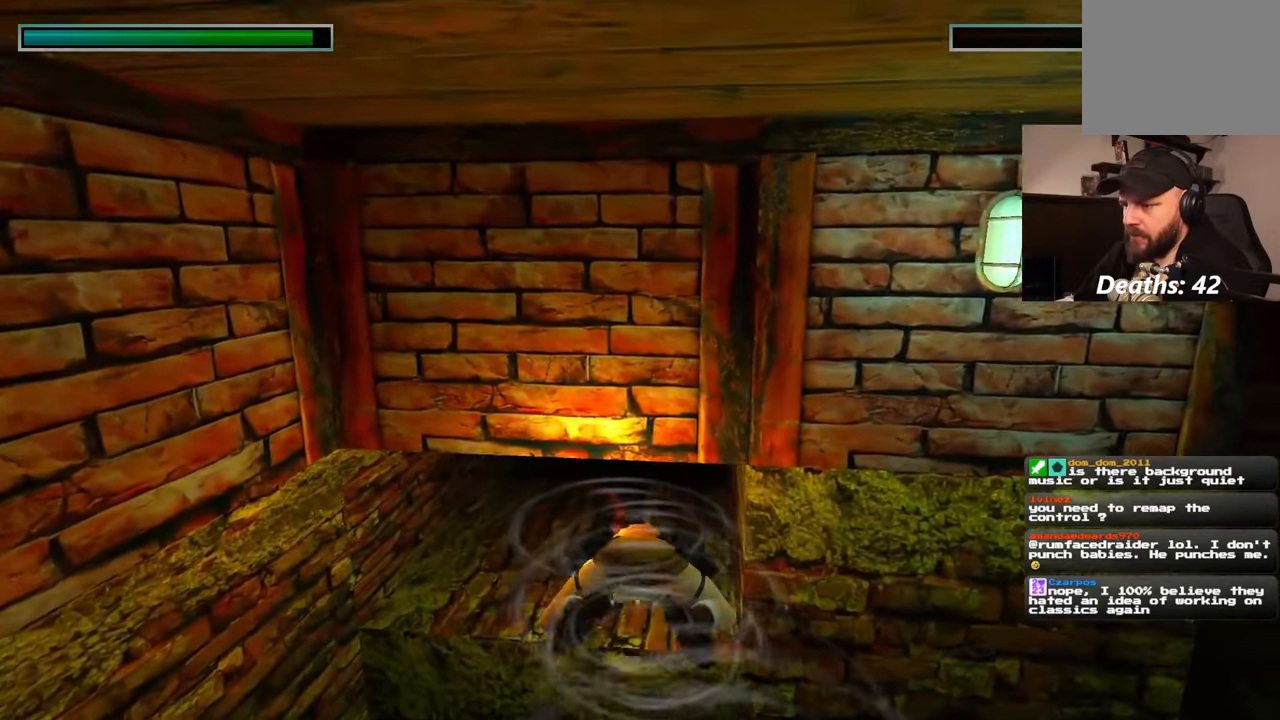
{"buttons": [], "left_stick": "left", "right_stick": "center", "events": [[83, "left_stick", "up-left"], [333, "left_stick", "left"]]}